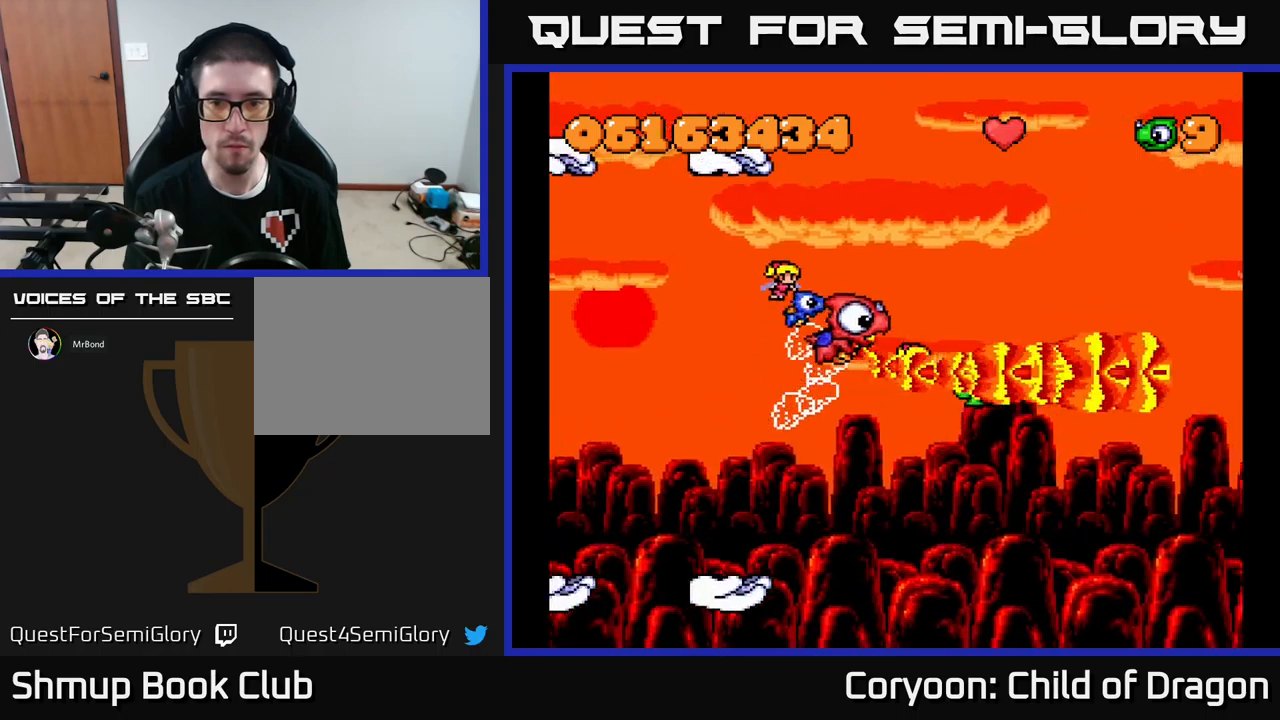
Gameplay with a controller (Xbox layout); each line is a JSON object with the inputs held at the frame after it. "events" lists button and stick changes between this image and that frame as [ms after this image, input, new state], when the widget could be followed in between. Not read: L3 R3 left_stick right_stick.
{"buttons": ["X", "DPAD_DOWN", "DPAD_RIGHT"], "events": [[234, "DPAD_UP", "up"], [500, "DPAD_DOWN", "down"]]}
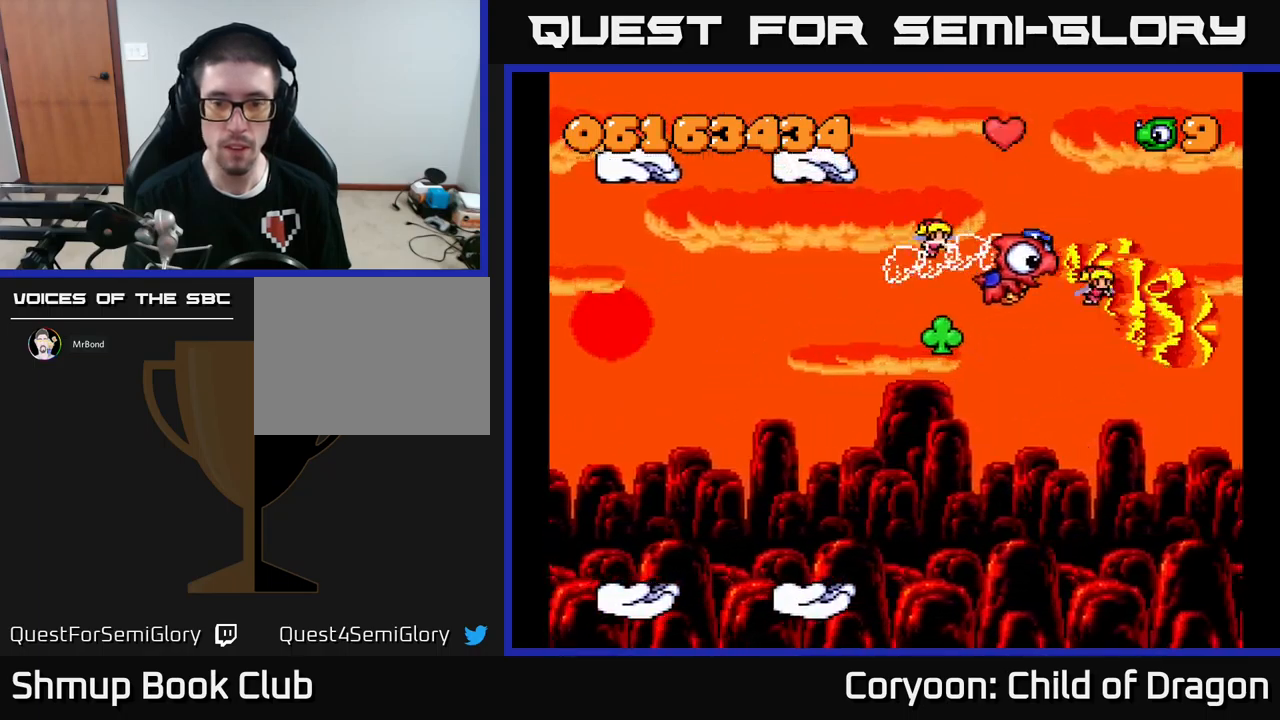
{"buttons": ["X"], "events": [[100, "DPAD_RIGHT", "up"], [350, "DPAD_DOWN", "up"]]}
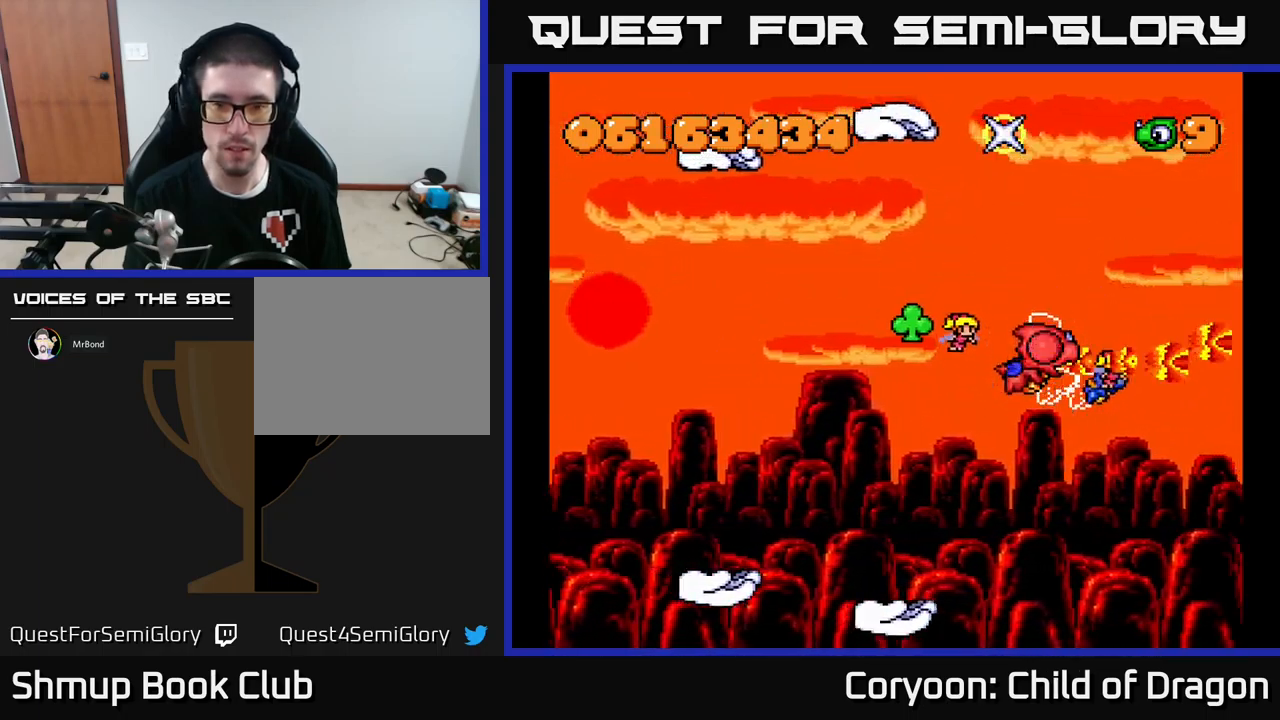
{"buttons": ["X"], "events": [[50, "DPAD_DOWN", "down"], [217, "DPAD_RIGHT", "down"], [234, "DPAD_DOWN", "up"], [334, "DPAD_RIGHT", "up"]]}
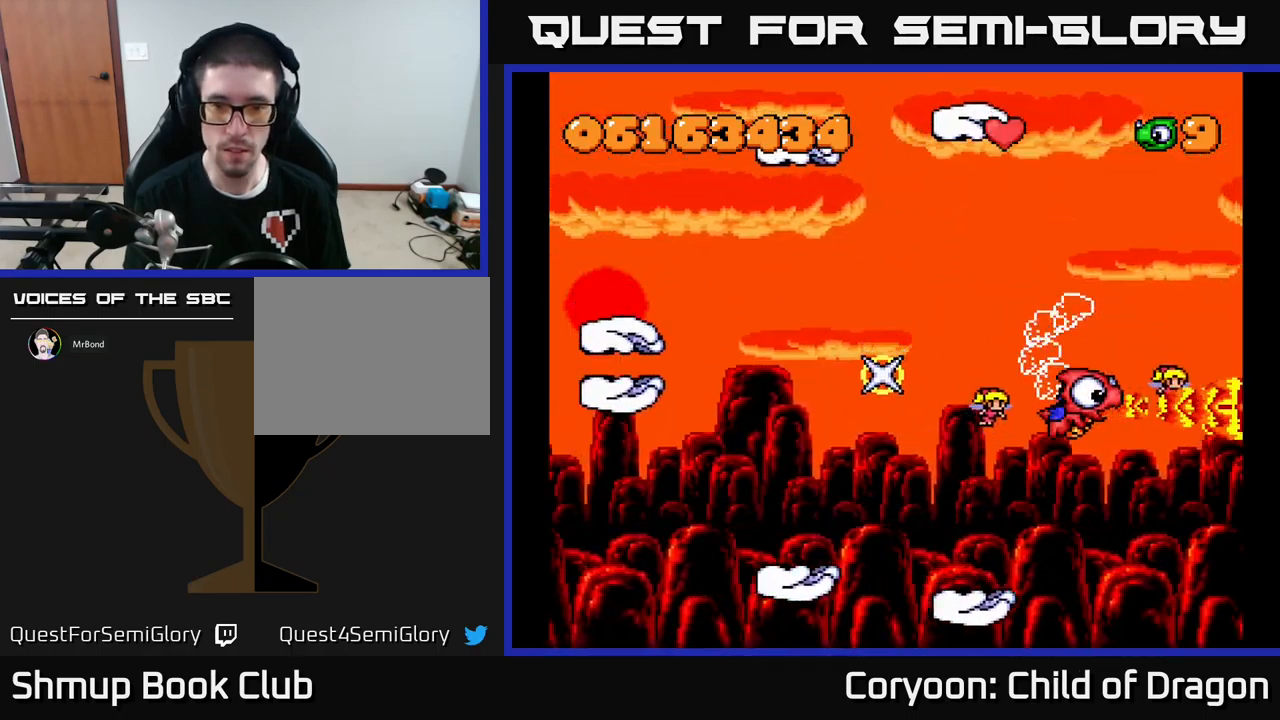
{"buttons": ["X", "DPAD_LEFT"], "events": [[167, "DPAD_LEFT", "down"], [167, "DPAD_UP", "down"], [250, "DPAD_UP", "up"]]}
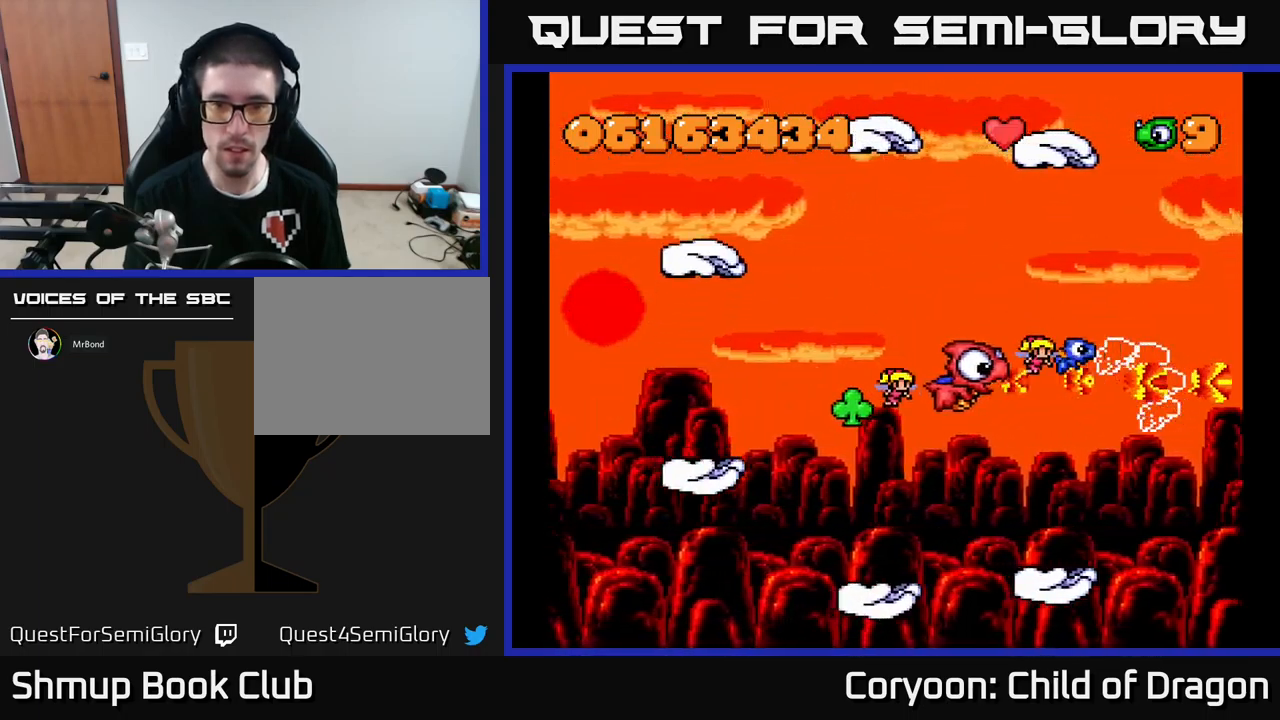
{"buttons": ["X", "DPAD_RIGHT"], "events": [[34, "DPAD_LEFT", "up"], [50, "DPAD_RIGHT", "down"], [134, "DPAD_RIGHT", "up"], [267, "DPAD_RIGHT", "down"], [334, "DPAD_DOWN", "down"], [400, "DPAD_DOWN", "up"]]}
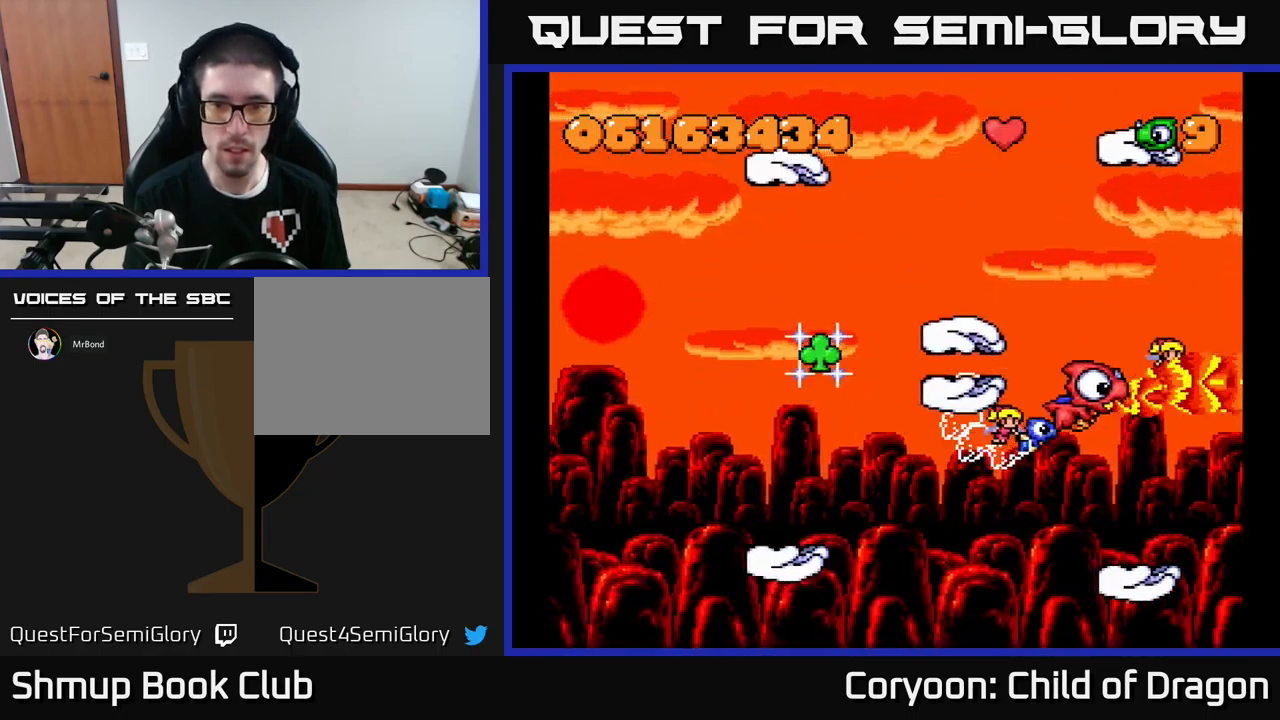
{"buttons": ["X"], "events": [[67, "DPAD_RIGHT", "up"], [234, "DPAD_RIGHT", "down"], [250, "DPAD_UP", "down"], [284, "DPAD_RIGHT", "up"], [317, "DPAD_RIGHT", "down"], [350, "DPAD_UP", "up"], [400, "DPAD_DOWN", "down"], [450, "DPAD_DOWN", "up"], [450, "DPAD_RIGHT", "up"]]}
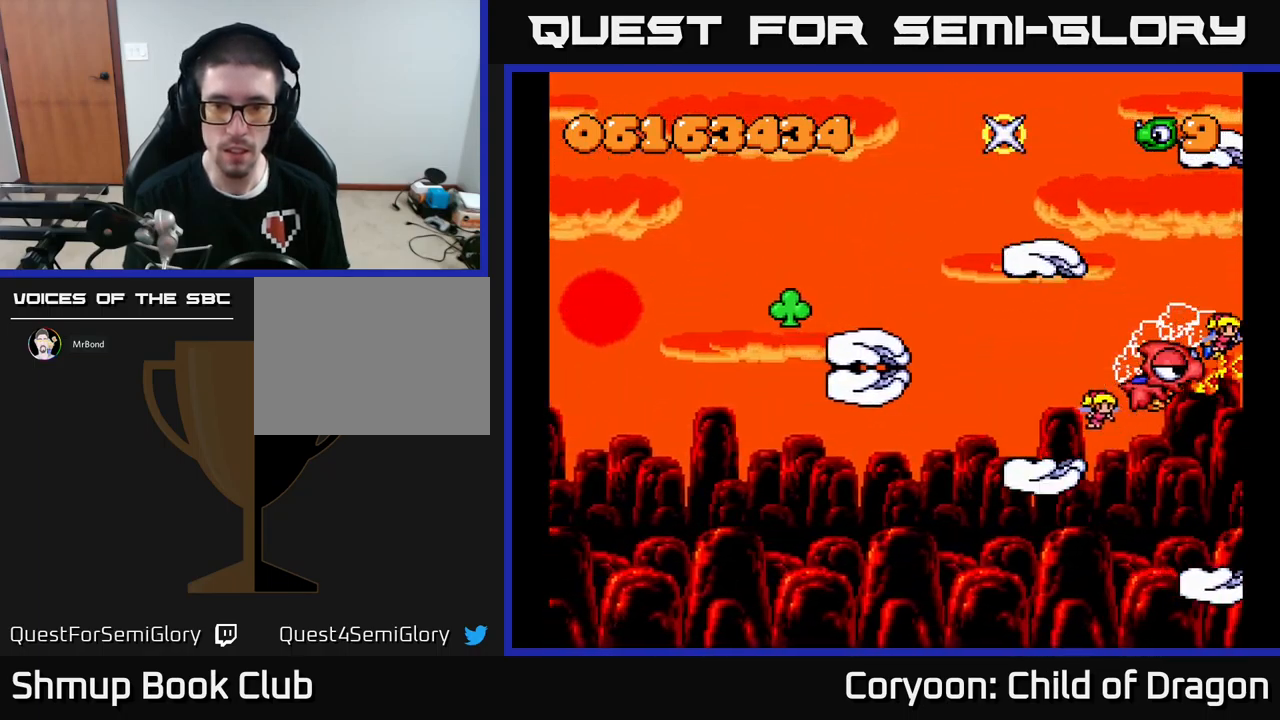
{"buttons": ["X", "DPAD_LEFT"], "events": [[150, "DPAD_LEFT", "down"], [317, "DPAD_DOWN", "down"], [400, "DPAD_DOWN", "up"]]}
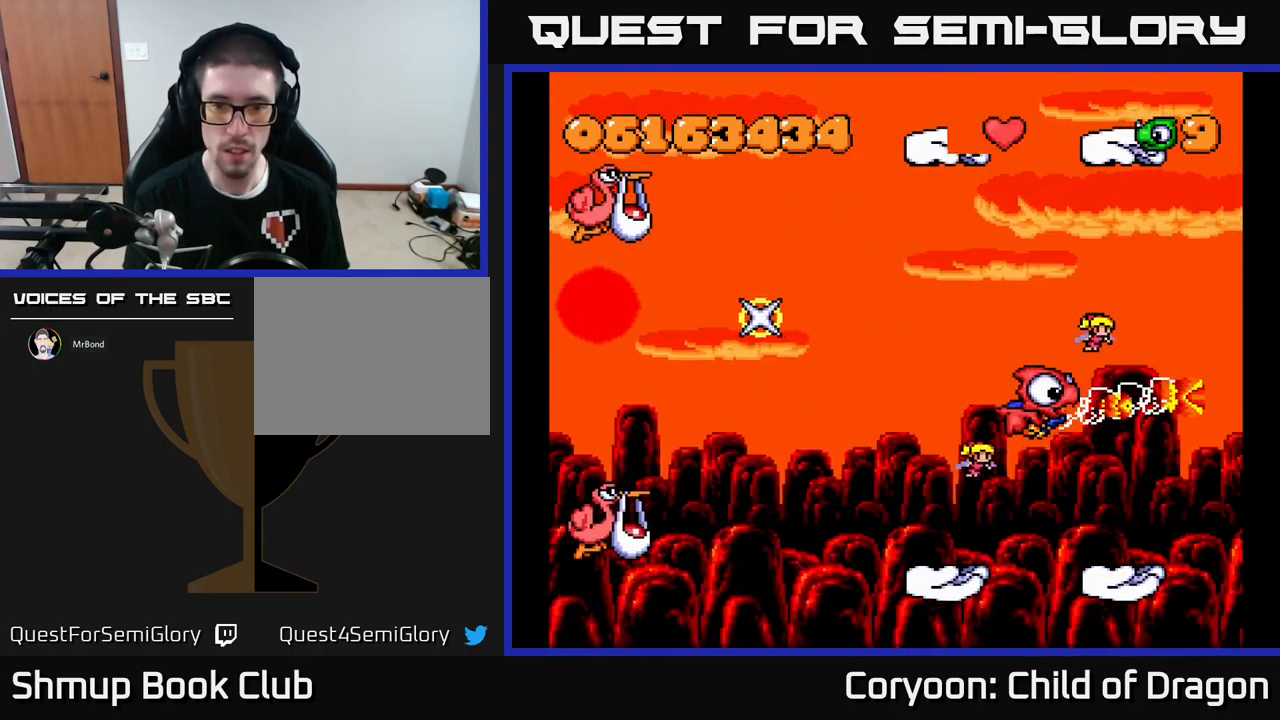
{"buttons": ["X"], "events": [[267, "DPAD_UP", "down"], [450, "DPAD_LEFT", "up"], [450, "DPAD_UP", "up"]]}
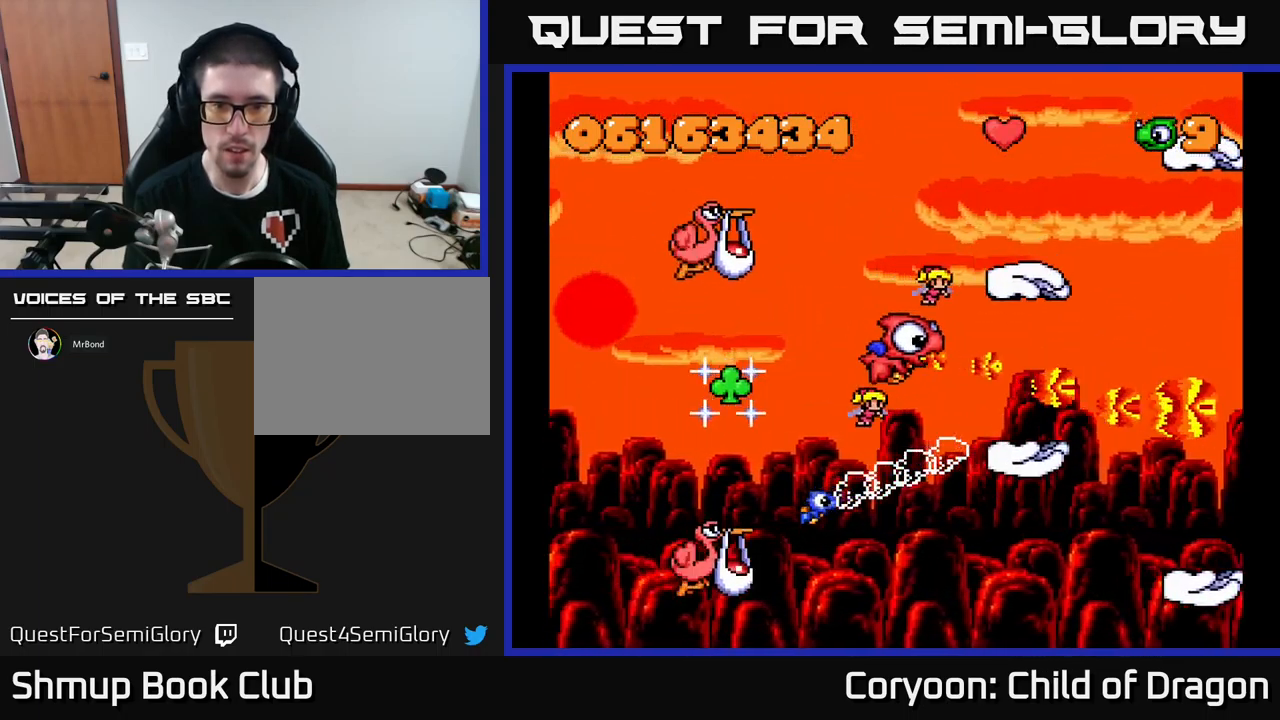
{"buttons": ["X", "DPAD_UP", "DPAD_LEFT"], "events": [[200, "DPAD_LEFT", "down"], [350, "DPAD_LEFT", "up"], [450, "DPAD_LEFT", "down"], [467, "DPAD_UP", "down"]]}
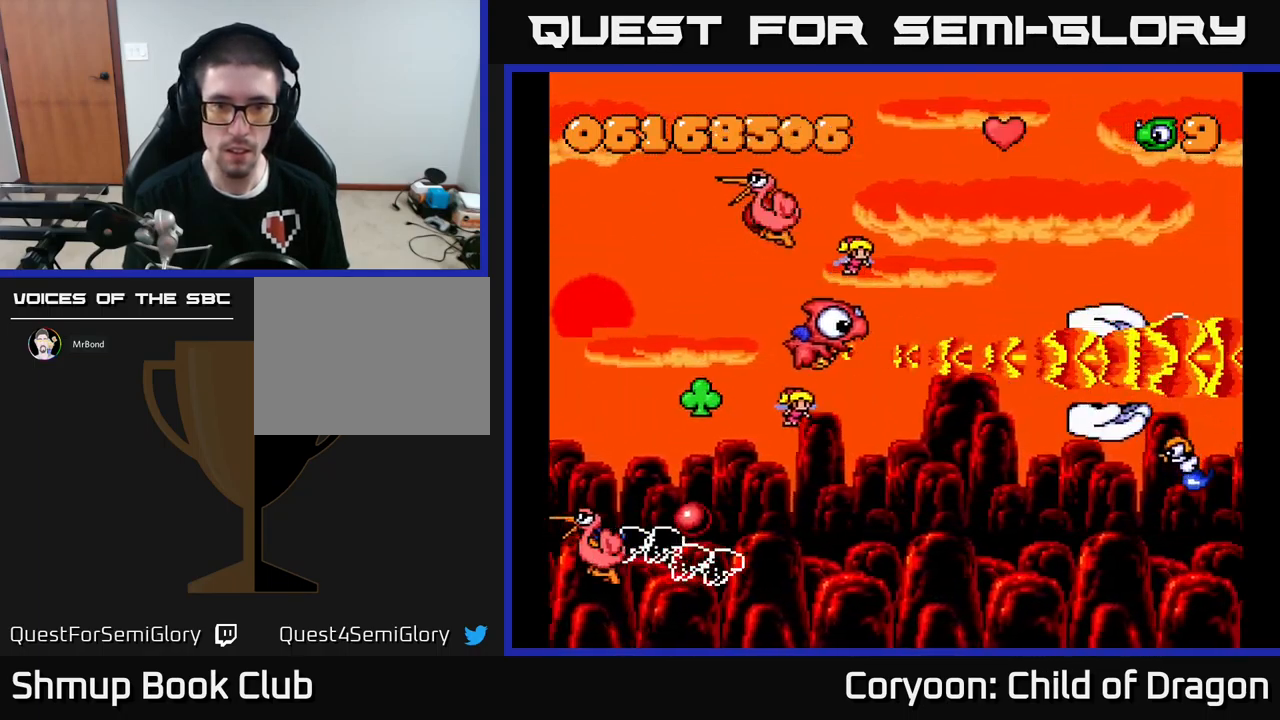
{"buttons": ["X", "DPAD_UP", "DPAD_RIGHT"], "events": [[433, "DPAD_LEFT", "up"], [450, "DPAD_RIGHT", "down"]]}
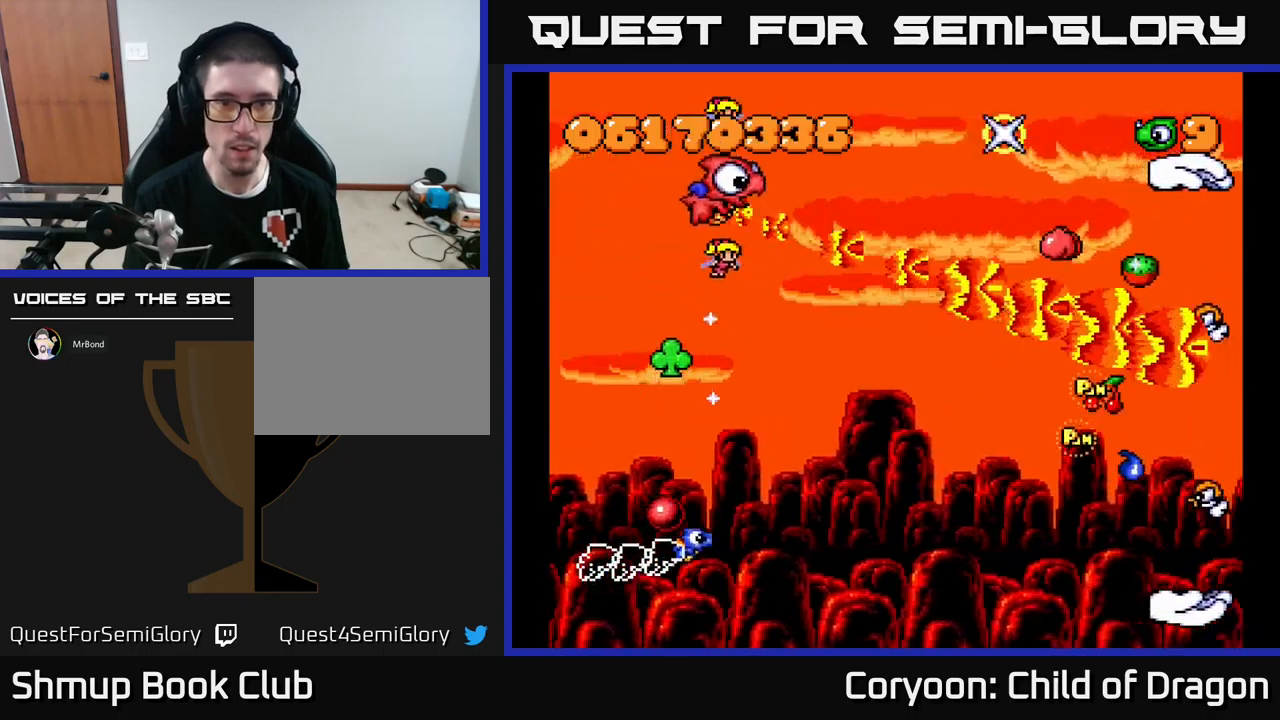
{"buttons": ["X", "DPAD_DOWN", "DPAD_LEFT"], "events": [[100, "DPAD_UP", "up"], [134, "DPAD_DOWN", "down"], [184, "DPAD_RIGHT", "up"], [267, "DPAD_RIGHT", "down"], [334, "DPAD_RIGHT", "up"], [500, "DPAD_LEFT", "down"]]}
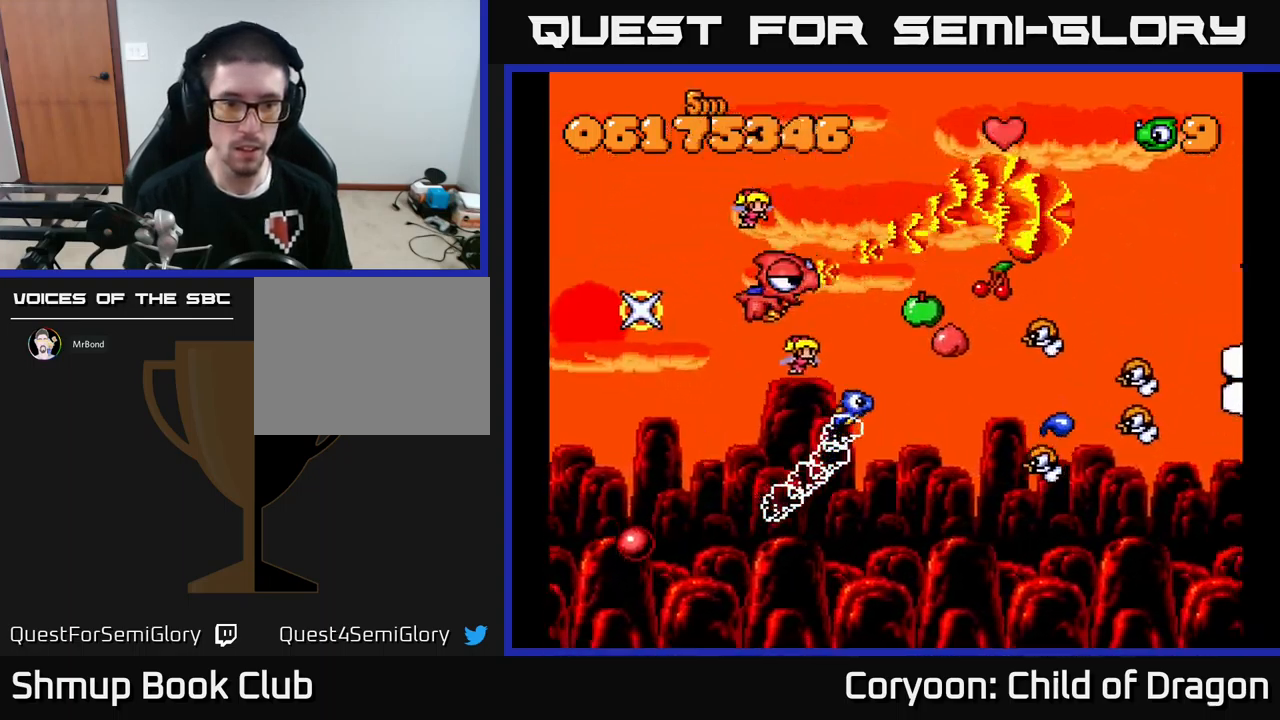
{"buttons": ["X", "DPAD_DOWN", "DPAD_LEFT"], "events": [[284, "DPAD_LEFT", "up"], [367, "DPAD_RIGHT", "down"], [400, "DPAD_RIGHT", "up"], [434, "DPAD_LEFT", "down"]]}
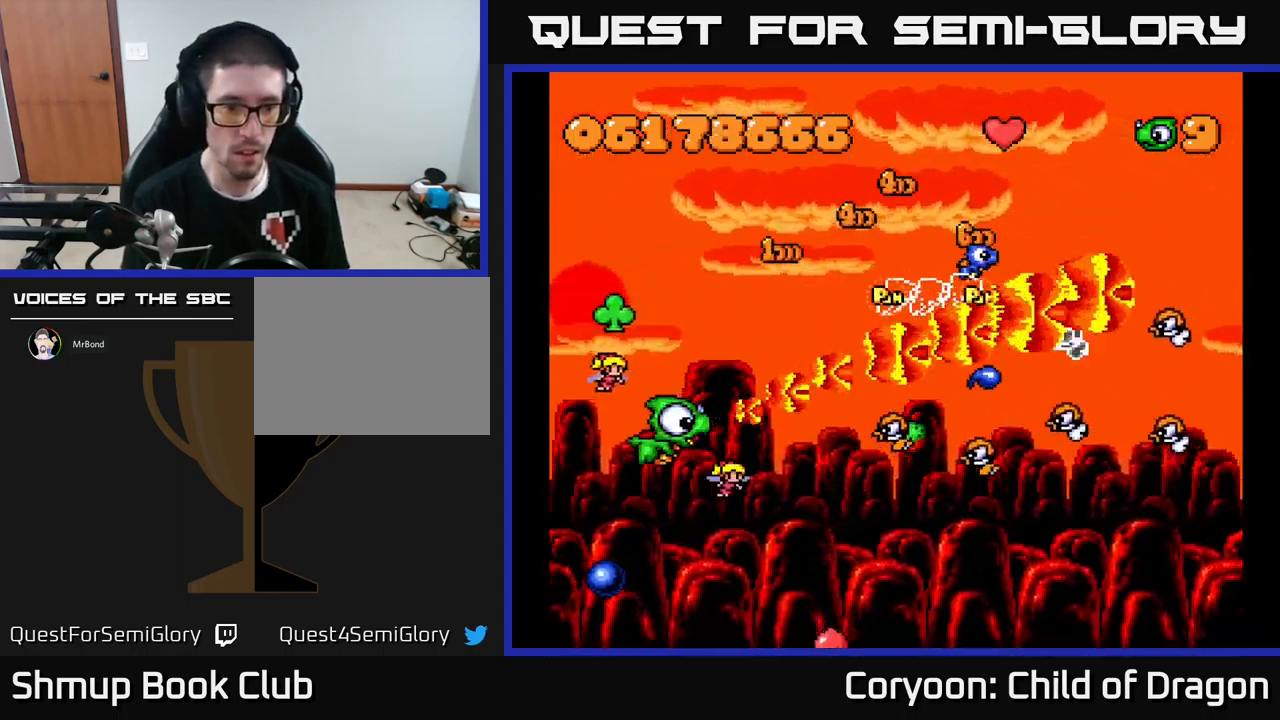
{"buttons": ["X", "DPAD_DOWN", "DPAD_RIGHT"], "events": [[434, "DPAD_LEFT", "up"], [500, "DPAD_RIGHT", "down"]]}
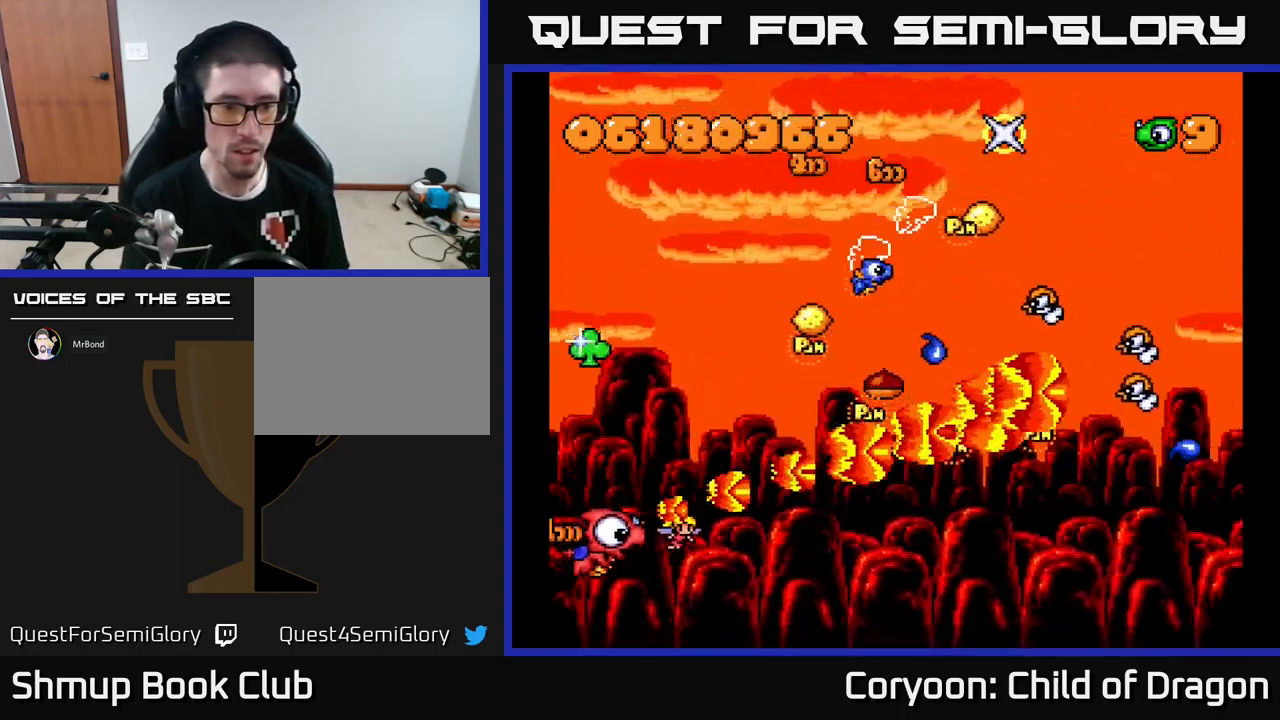
{"buttons": ["X", "DPAD_UP"], "events": [[34, "DPAD_DOWN", "up"], [134, "DPAD_RIGHT", "up"], [134, "DPAD_UP", "down"]]}
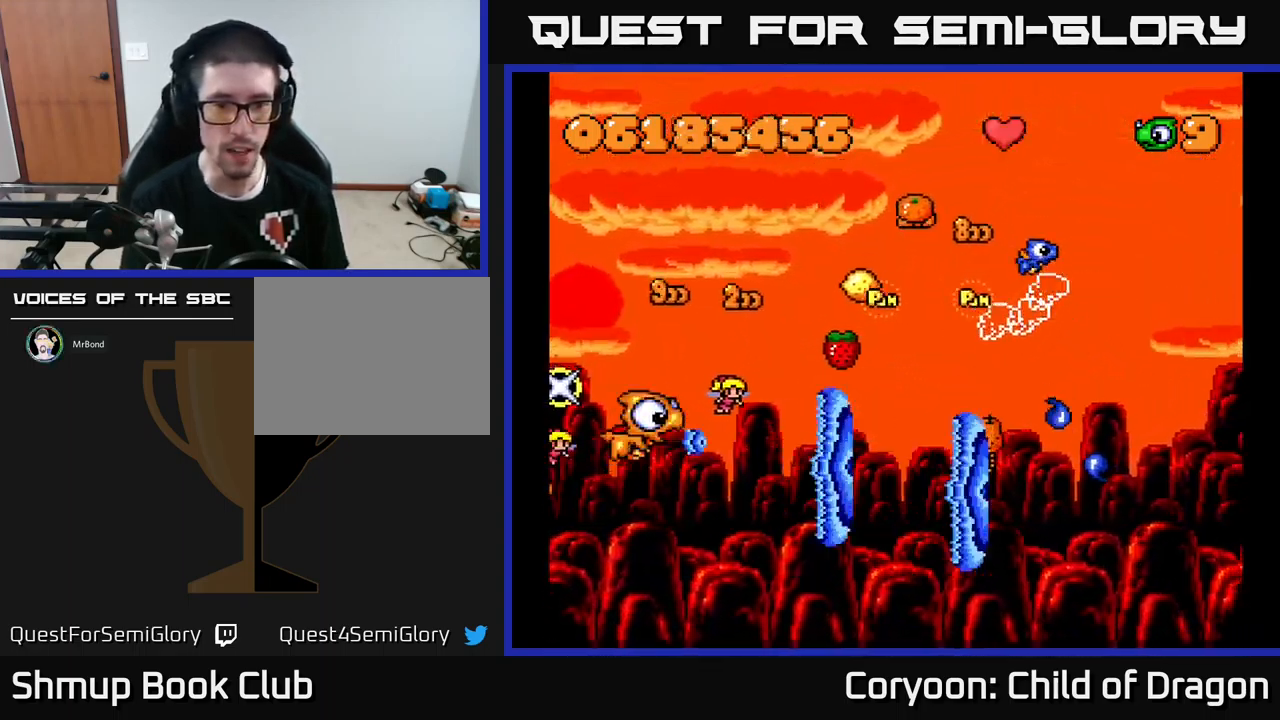
{"buttons": ["X", "DPAD_UP", "DPAD_LEFT"], "events": [[34, "DPAD_RIGHT", "down"], [117, "DPAD_UP", "up"], [234, "DPAD_UP", "down"], [317, "DPAD_RIGHT", "up"], [417, "DPAD_LEFT", "down"]]}
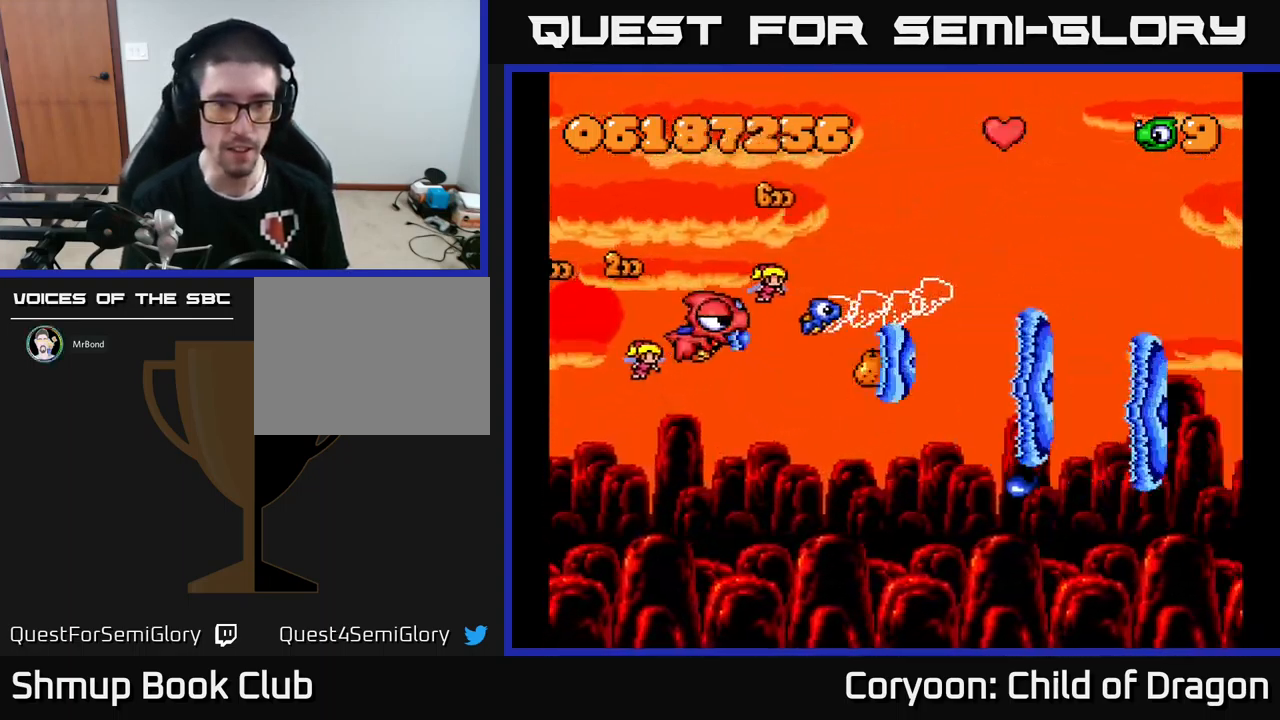
{"buttons": ["X", "DPAD_DOWN"], "events": [[50, "DPAD_LEFT", "up"], [134, "DPAD_UP", "up"], [150, "DPAD_RIGHT", "down"], [200, "DPAD_RIGHT", "up"], [217, "DPAD_DOWN", "down"], [300, "DPAD_LEFT", "down"], [400, "DPAD_LEFT", "up"]]}
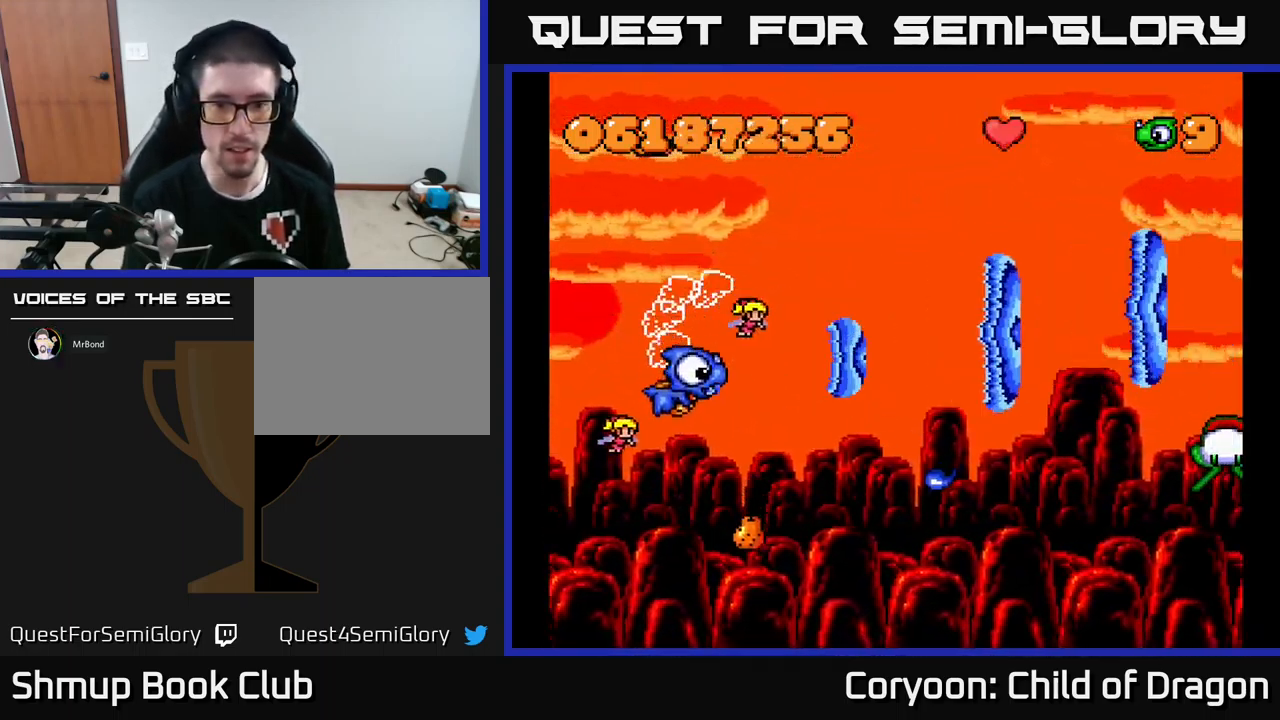
{"buttons": ["X", "DPAD_UP"], "events": [[250, "DPAD_RIGHT", "down"], [267, "DPAD_DOWN", "up"], [334, "DPAD_RIGHT", "up"], [334, "DPAD_UP", "down"]]}
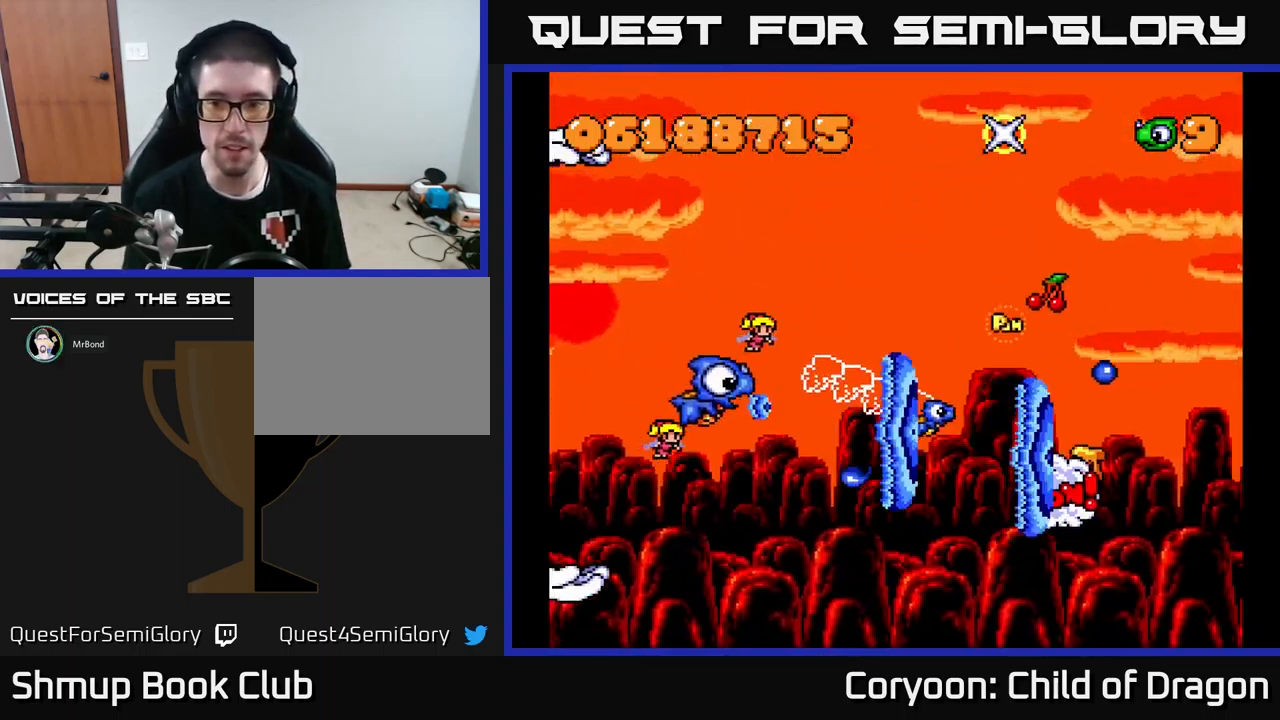
{"buttons": ["X", "DPAD_RIGHT"], "events": [[17, "DPAD_RIGHT", "down"], [150, "DPAD_UP", "up"], [317, "DPAD_DOWN", "down"], [384, "DPAD_DOWN", "up"]]}
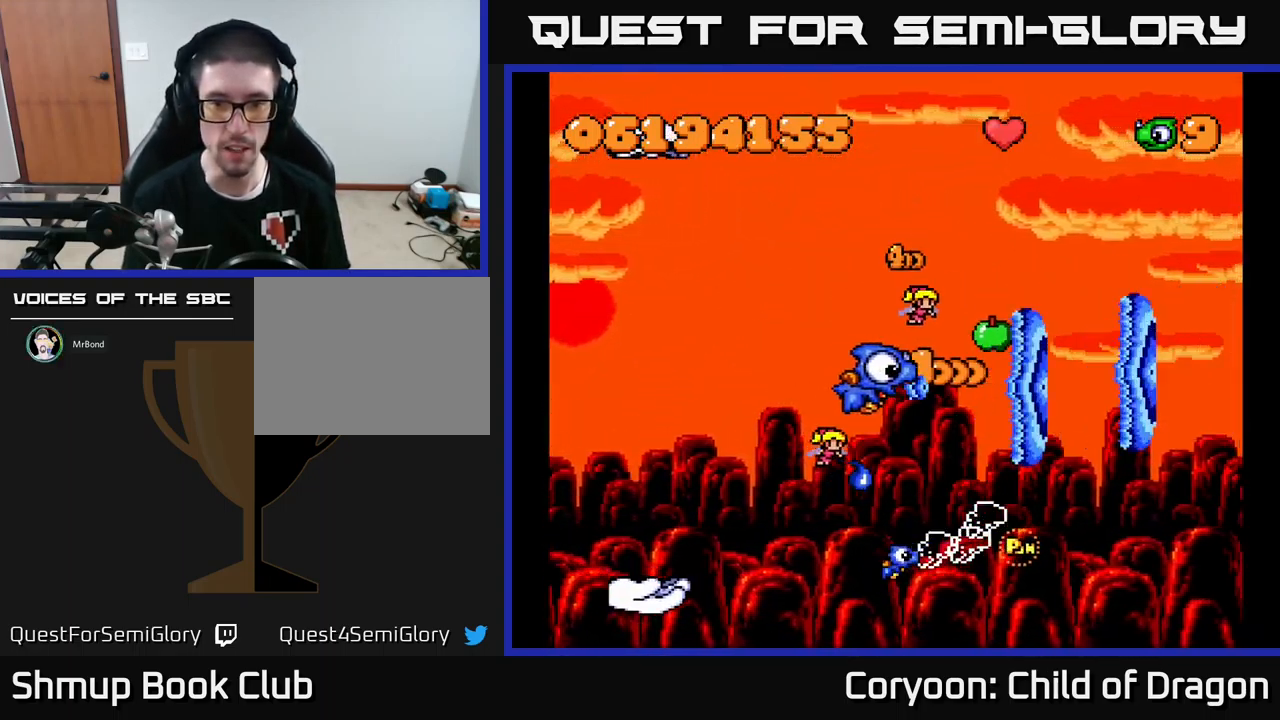
{"buttons": ["X", "DPAD_RIGHT"], "events": [[100, "DPAD_UP", "down"], [150, "DPAD_UP", "up"], [234, "DPAD_RIGHT", "up"], [267, "DPAD_LEFT", "down"], [284, "DPAD_UP", "down"], [367, "DPAD_LEFT", "up"], [417, "DPAD_RIGHT", "down"], [450, "DPAD_UP", "up"]]}
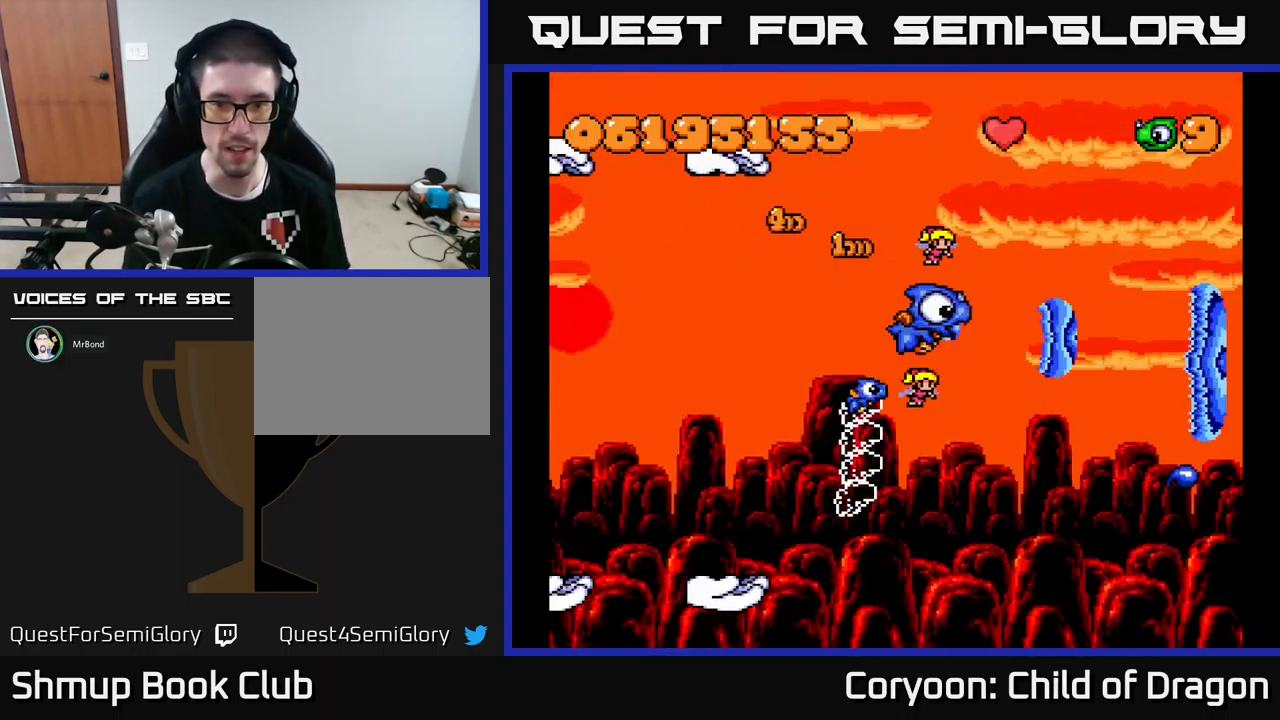
{"buttons": ["X"], "events": [[34, "DPAD_DOWN", "down"], [167, "DPAD_DOWN", "up"], [284, "DPAD_RIGHT", "up"]]}
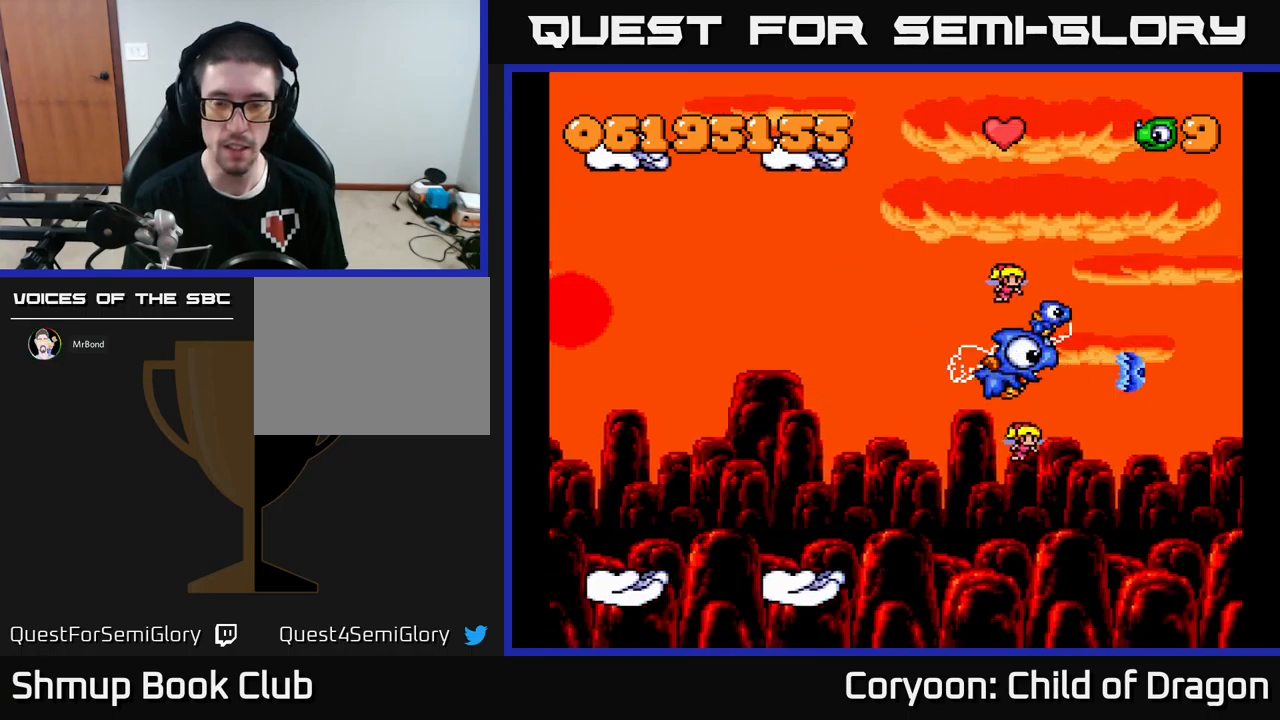
{"buttons": ["X"], "events": []}
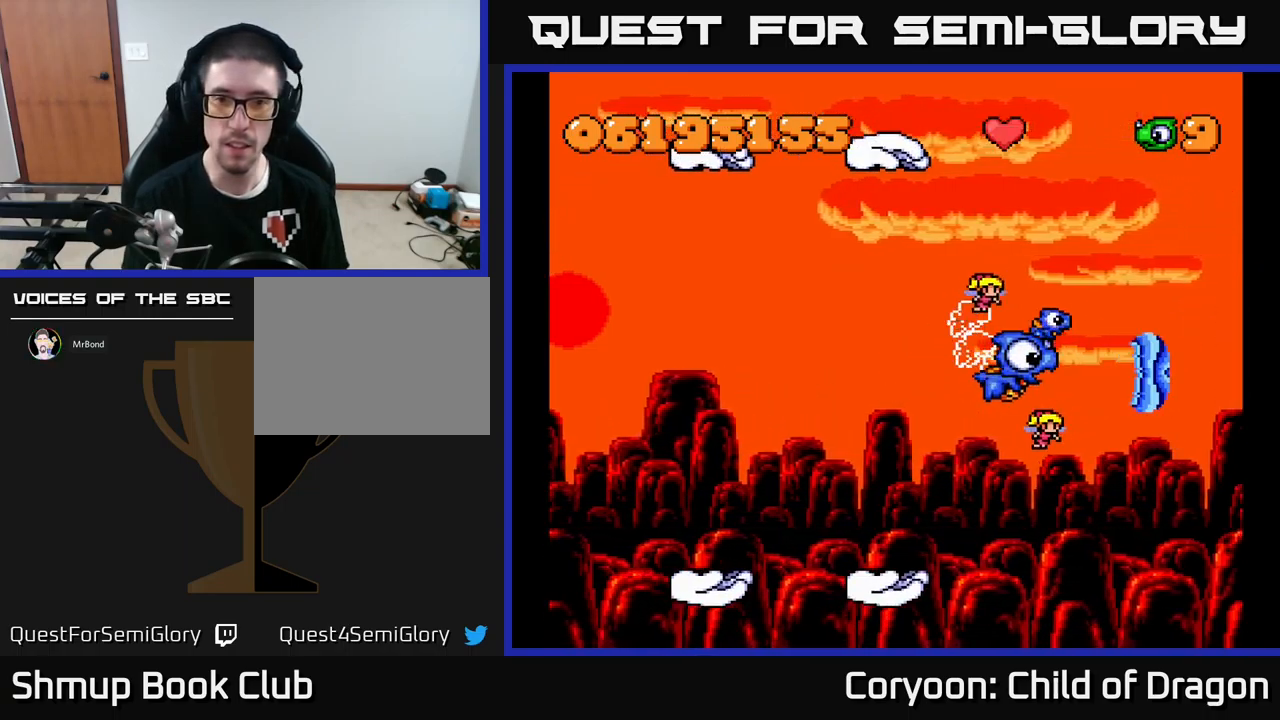
{"buttons": ["X", "DPAD_LEFT"], "events": [[350, "DPAD_LEFT", "down"]]}
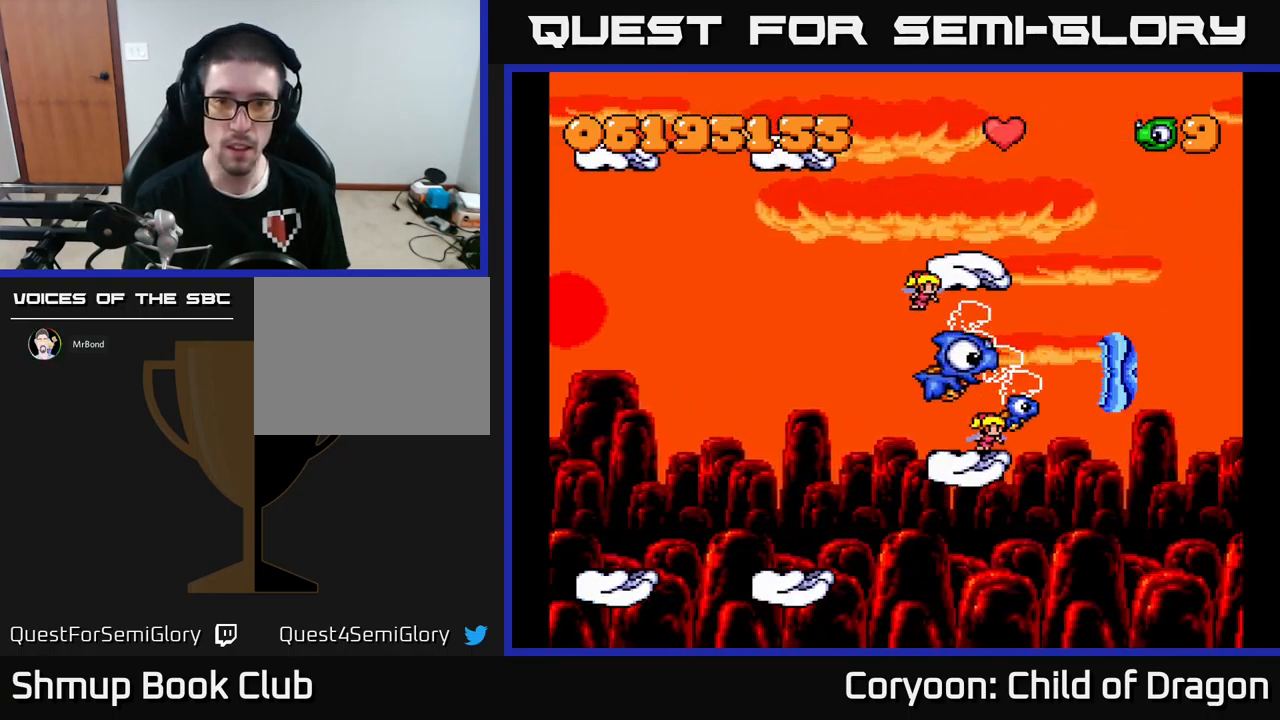
{"buttons": ["X", "DPAD_RIGHT"], "events": [[50, "DPAD_DOWN", "down"], [117, "DPAD_DOWN", "up"], [250, "DPAD_LEFT", "up"], [283, "DPAD_RIGHT", "down"], [383, "DPAD_RIGHT", "up"], [483, "DPAD_RIGHT", "down"]]}
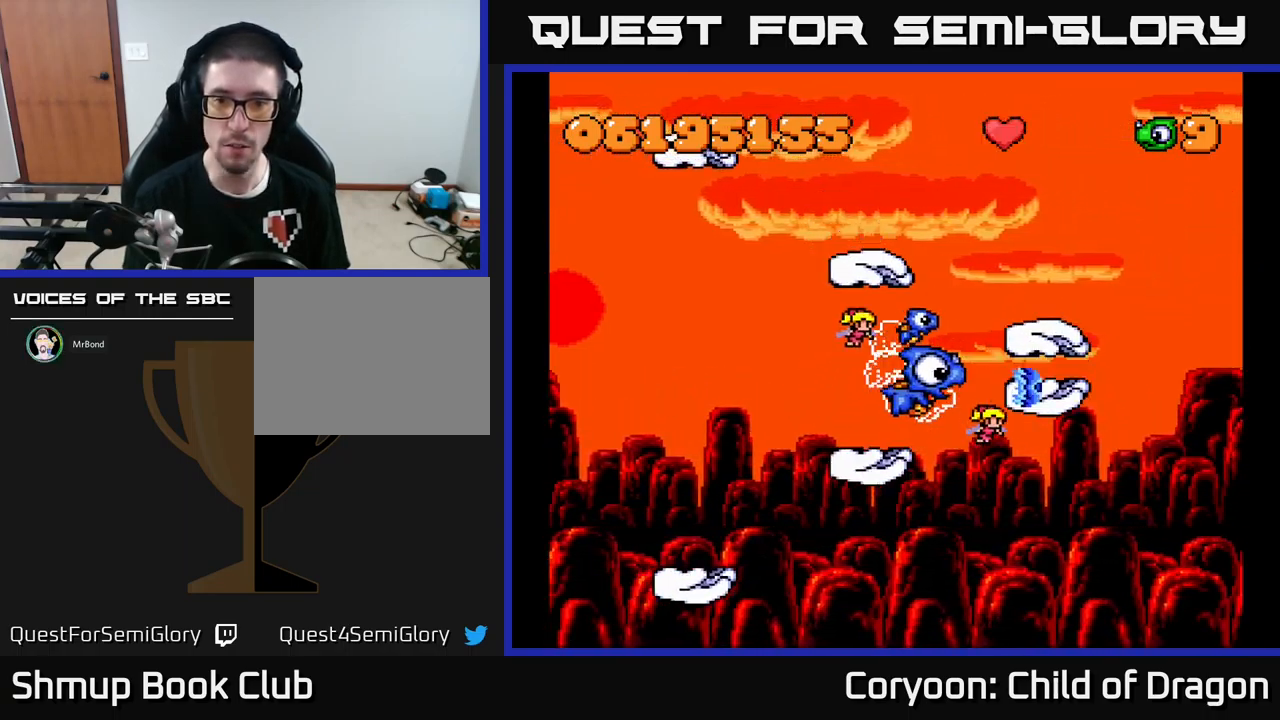
{"buttons": ["X", "DPAD_RIGHT"], "events": [[383, "DPAD_RIGHT", "up"], [500, "DPAD_RIGHT", "down"]]}
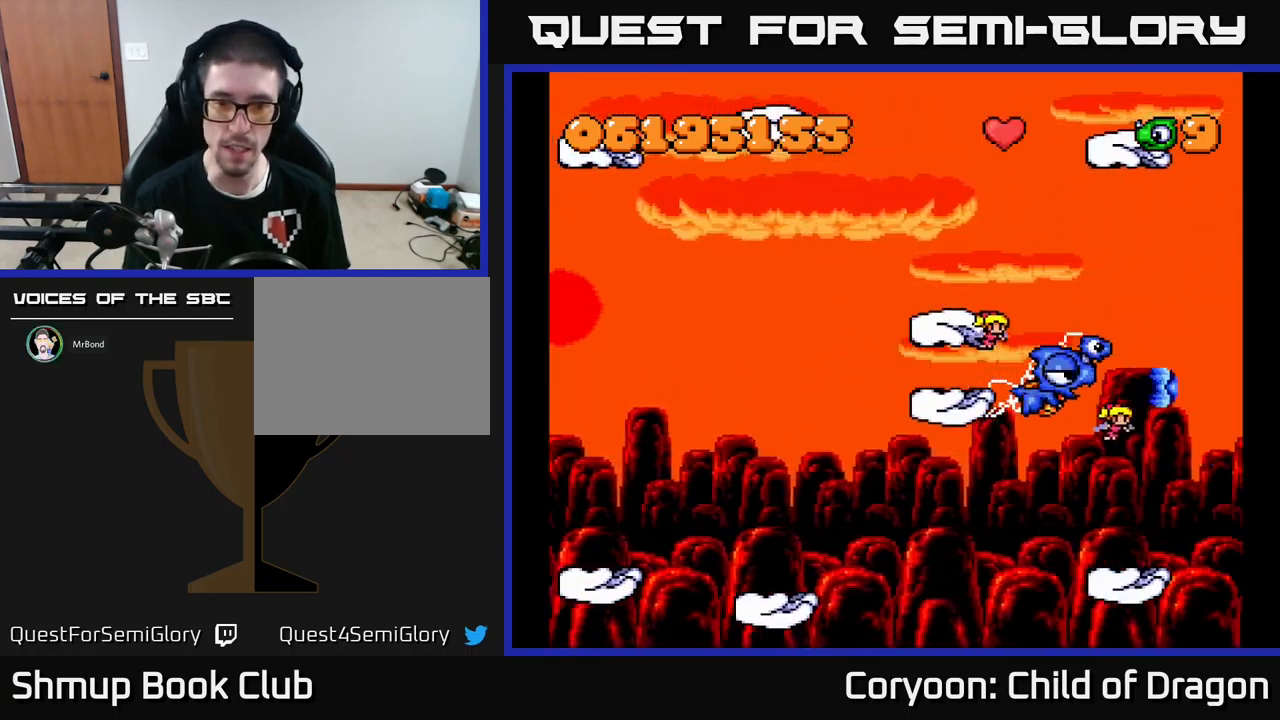
{"buttons": ["X", "DPAD_LEFT"], "events": [[117, "DPAD_RIGHT", "up"], [217, "DPAD_LEFT", "down"]]}
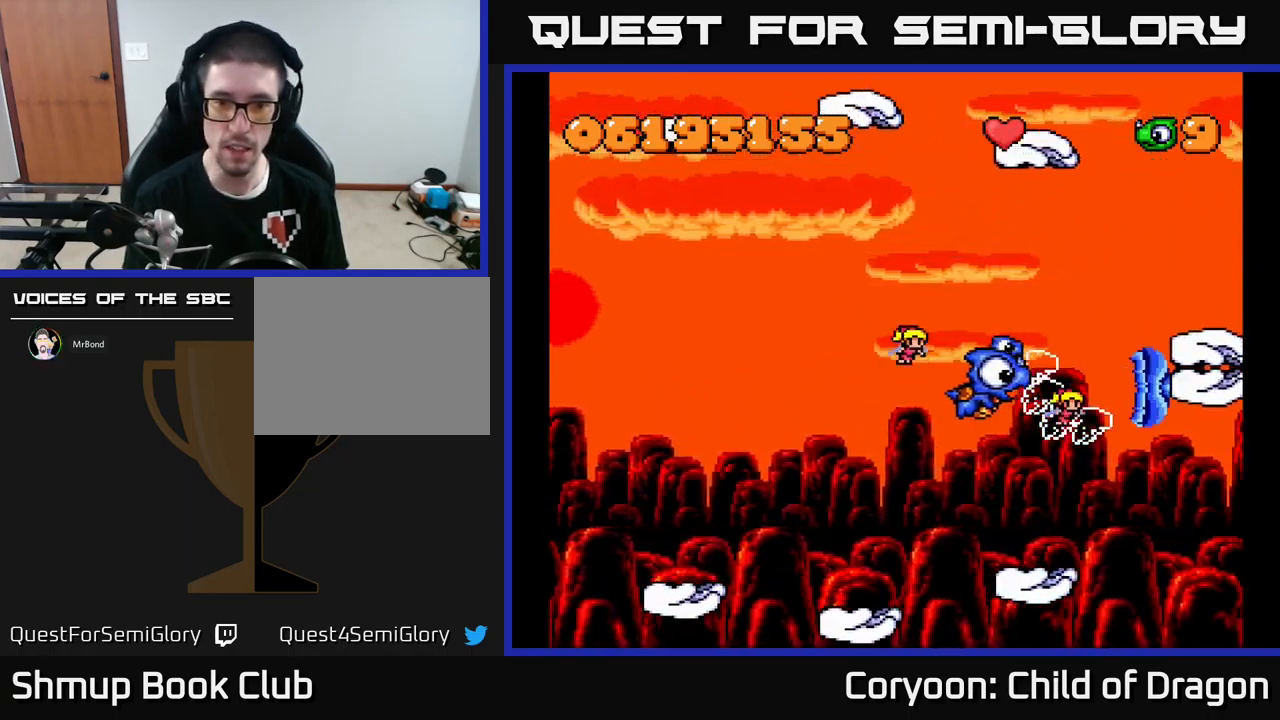
{"buttons": ["X", "DPAD_RIGHT"], "events": [[133, "DPAD_LEFT", "up"], [183, "DPAD_RIGHT", "down"], [300, "DPAD_RIGHT", "up"], [383, "DPAD_RIGHT", "down"]]}
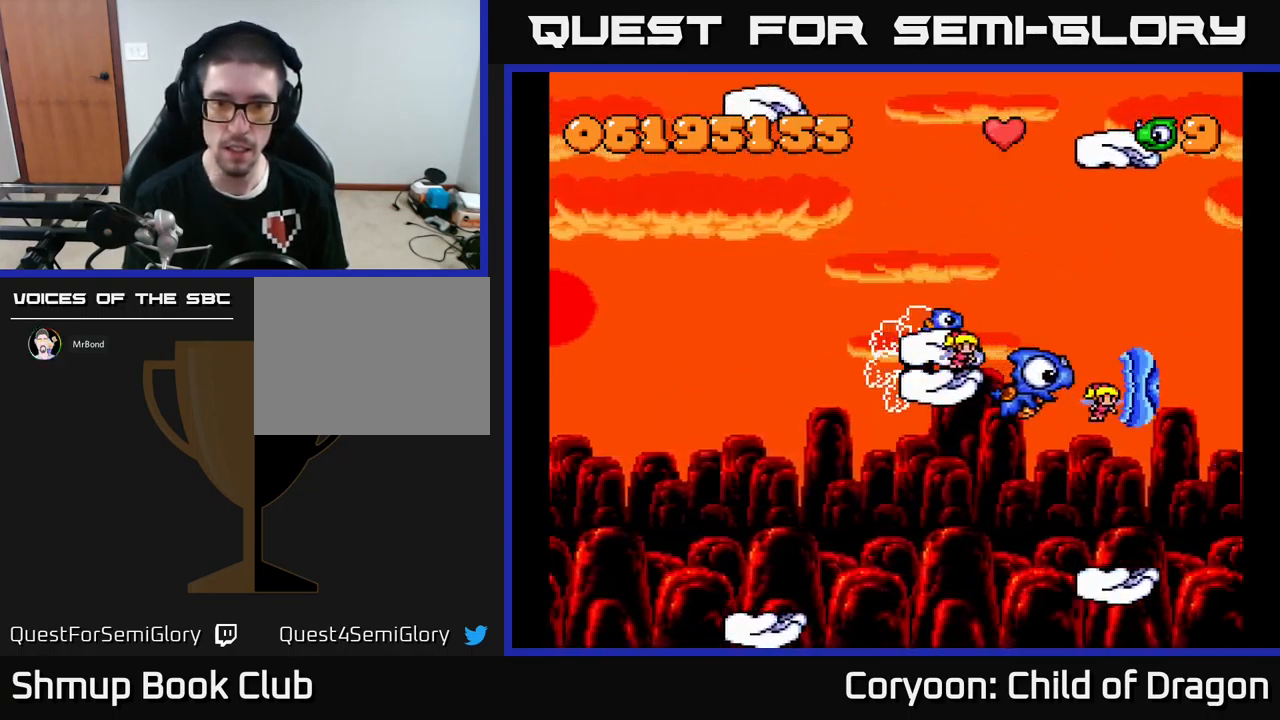
{"buttons": ["X"], "events": [[133, "DPAD_RIGHT", "up"], [267, "DPAD_RIGHT", "down"], [350, "DPAD_RIGHT", "up"]]}
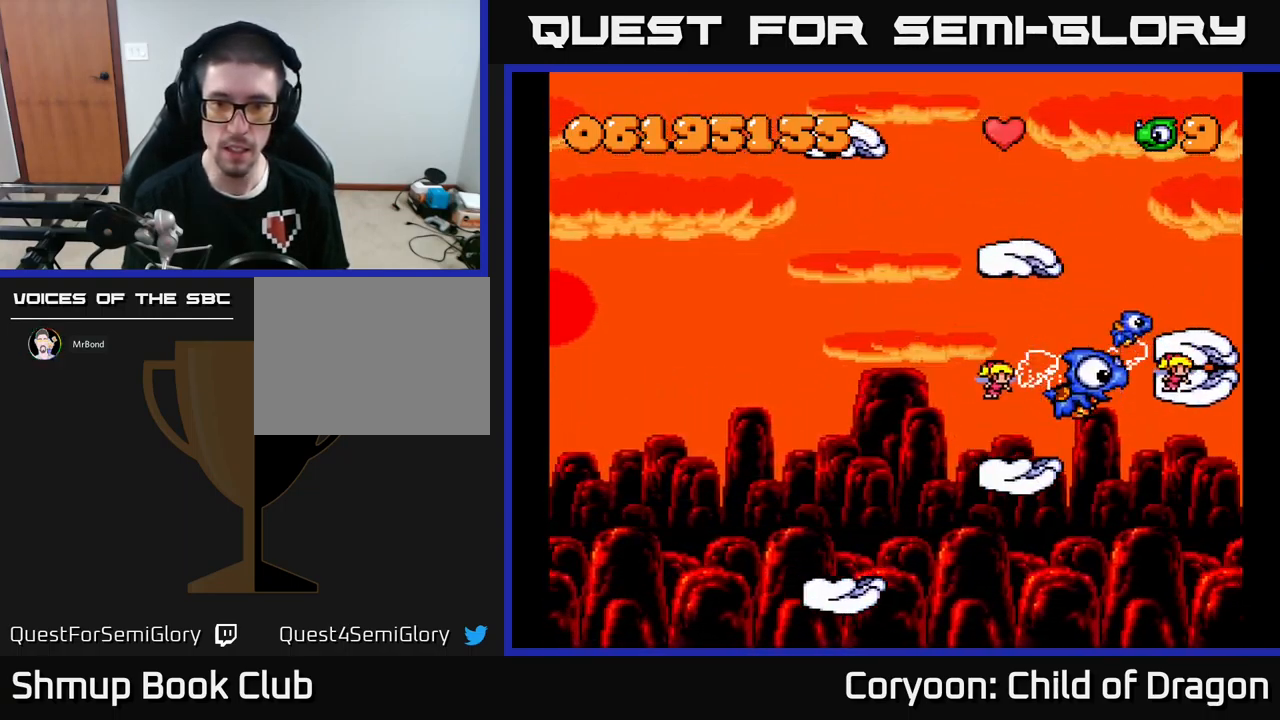
{"buttons": ["X", "DPAD_LEFT"], "events": [[150, "DPAD_LEFT", "down"]]}
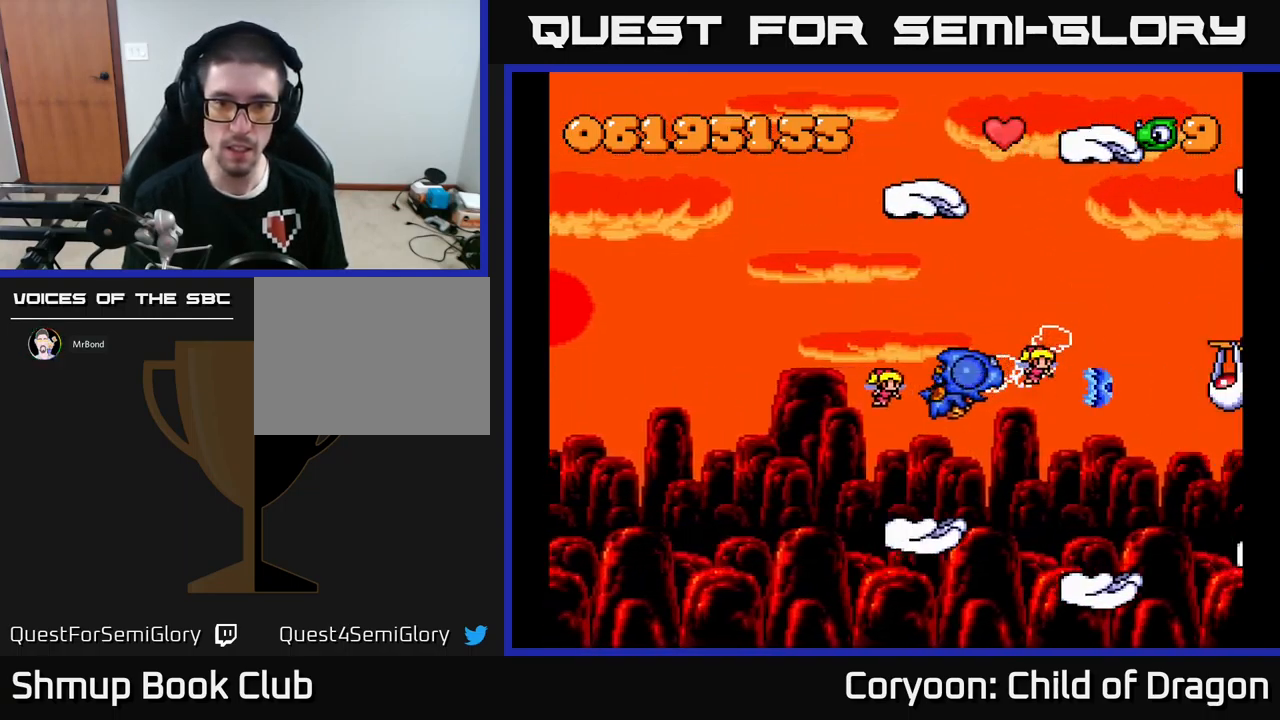
{"buttons": ["X", "DPAD_LEFT"], "events": []}
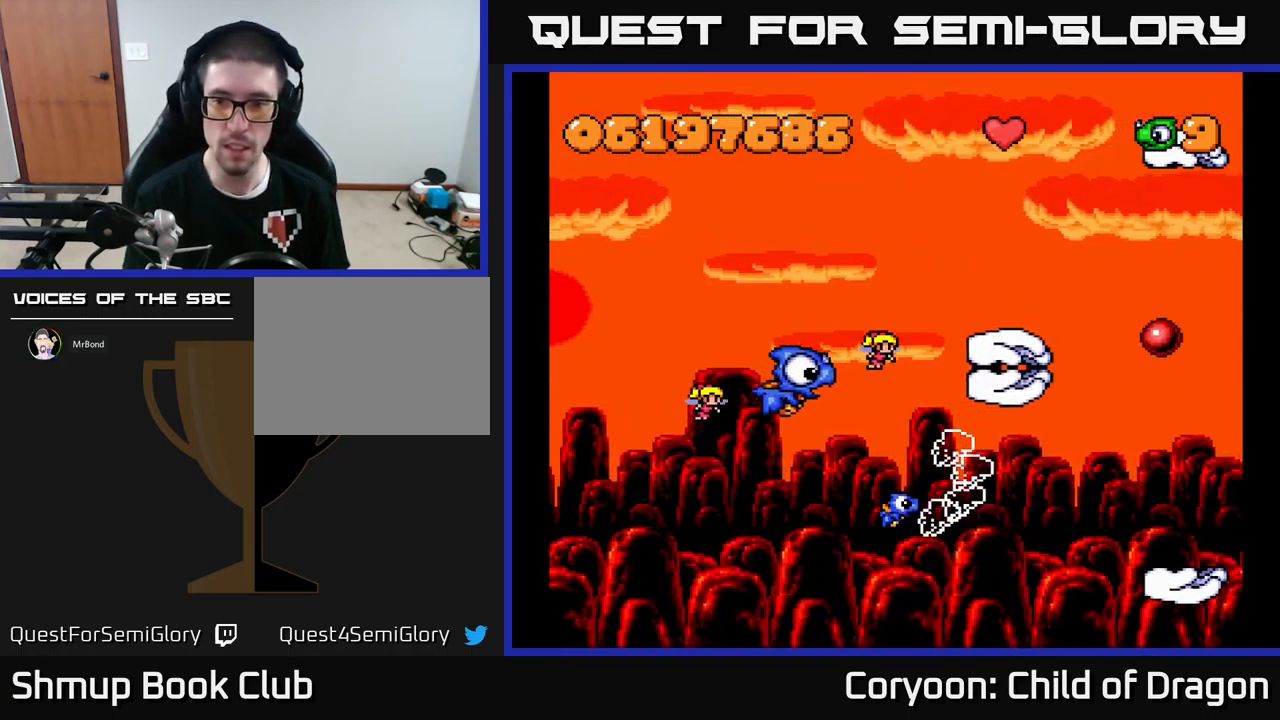
{"buttons": ["X", "DPAD_RIGHT"], "events": [[33, "DPAD_LEFT", "up"], [100, "DPAD_RIGHT", "down"], [233, "DPAD_RIGHT", "up"], [467, "DPAD_RIGHT", "down"]]}